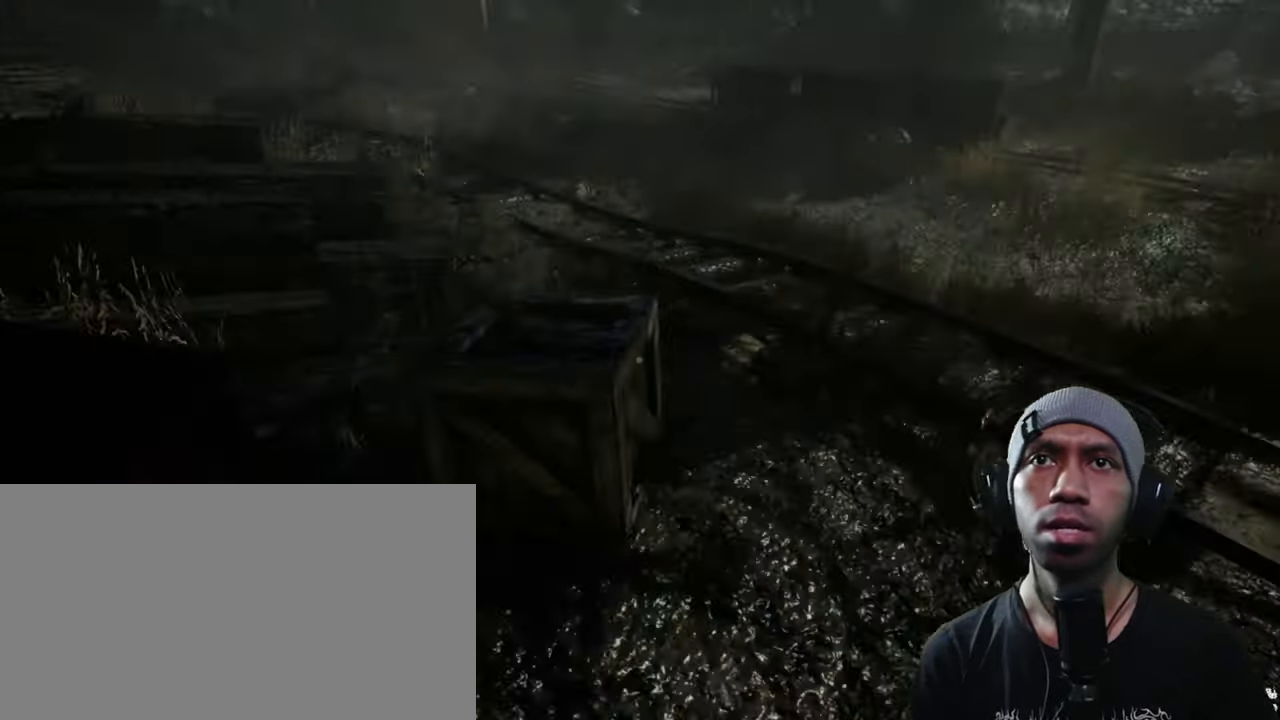
Gameplay with keyboard and mouse; each line is a JSON object with the keys and mouse buttons held at the frame after it. "events" lists presses ("down") and releases ("up") of "1", "2", "3", "4", "5", "a", "alt", "b", "c", "ctrl", "d", "e", "f", "g", "q", "r", "s", "shift", "space", "t", "tab", "v", "w", "x", "z", "mouse_left", "mouse_wheel", "mouse_right", "mouse_mb4" and "mouse_mb5" between this image and that frame as [ms after this image, input, new state], when the widget could be followed in between. "mouse_left", "mouse_wheel", "mouse_right", "mouse_mb4", "mouse_mb5" = the "left", "wheel", "right", "mb4", "mb5" buttons of the "mouse" list. No other keys are recorded. "wheel" means that the mouse wheel is clicked or scrolled. Mouse movement is not recorded.
{"keys": ["d", "w"], "mouse": [], "events": [[283, "d", "down"]]}
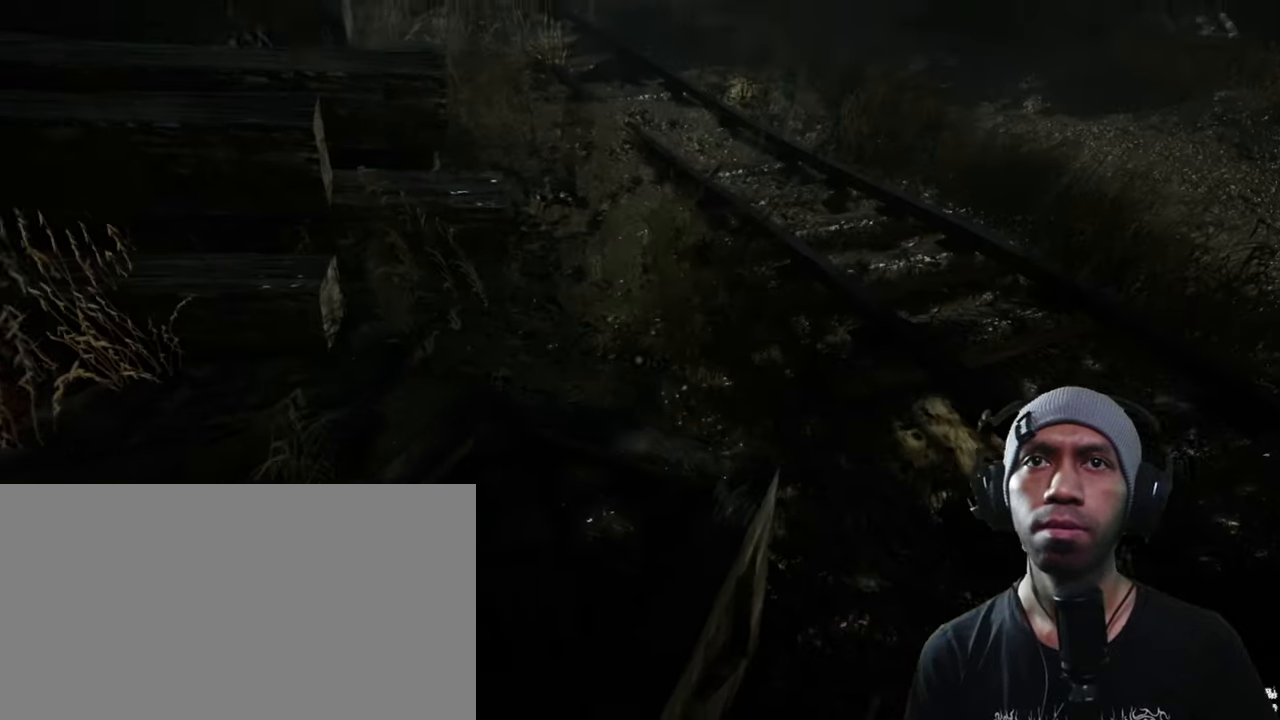
{"keys": ["d", "w"], "mouse": [], "events": []}
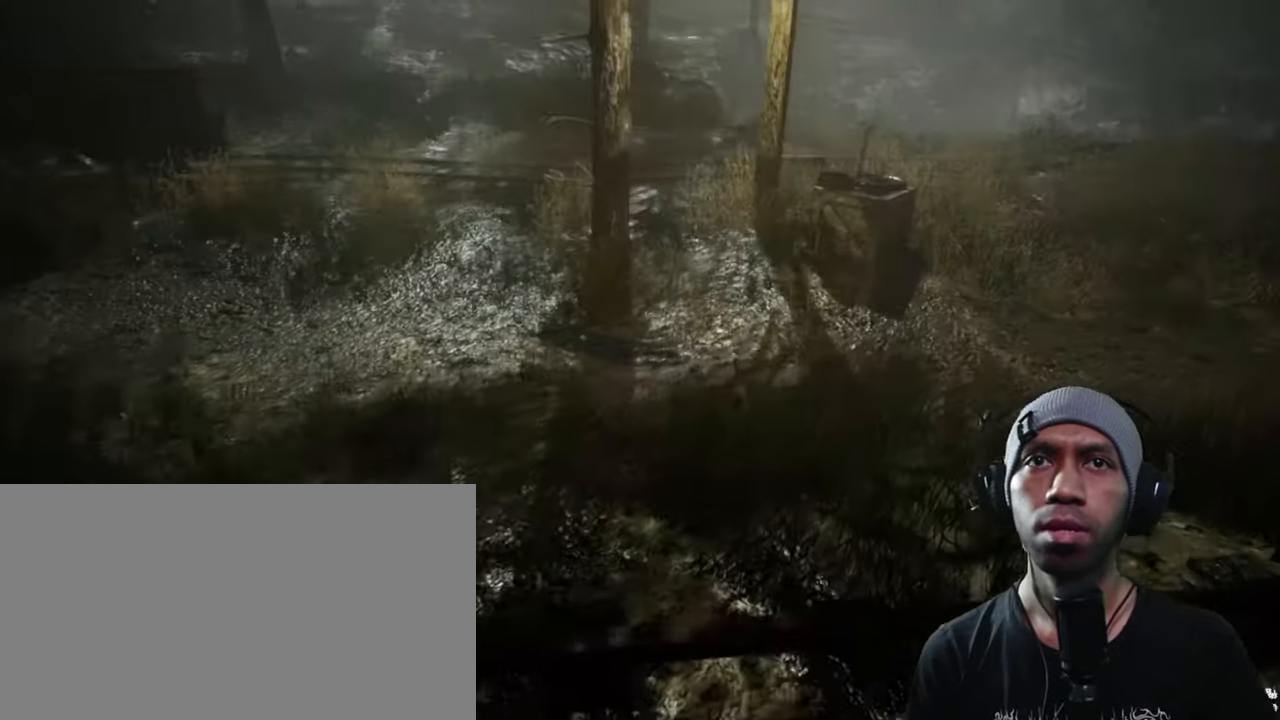
{"keys": ["d", "w"], "mouse": [], "events": []}
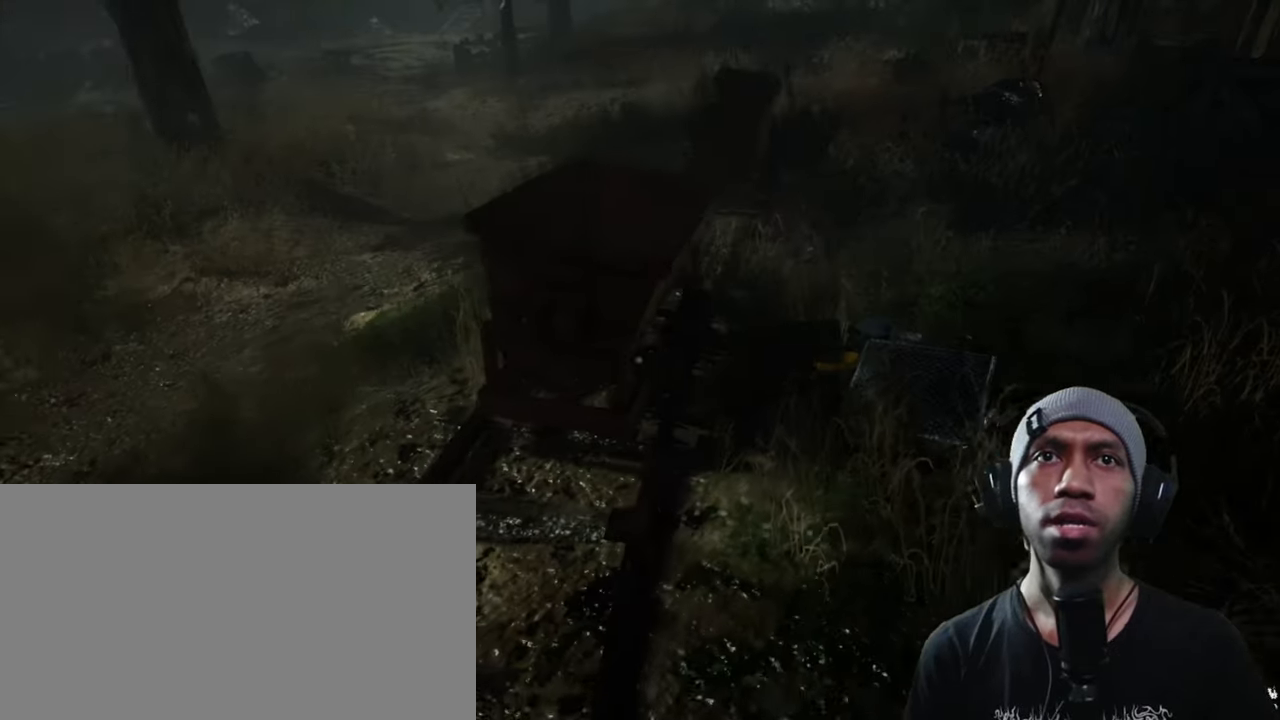
{"keys": ["a", "w"], "mouse": [], "events": [[66, "d", "up"], [483, "a", "down"]]}
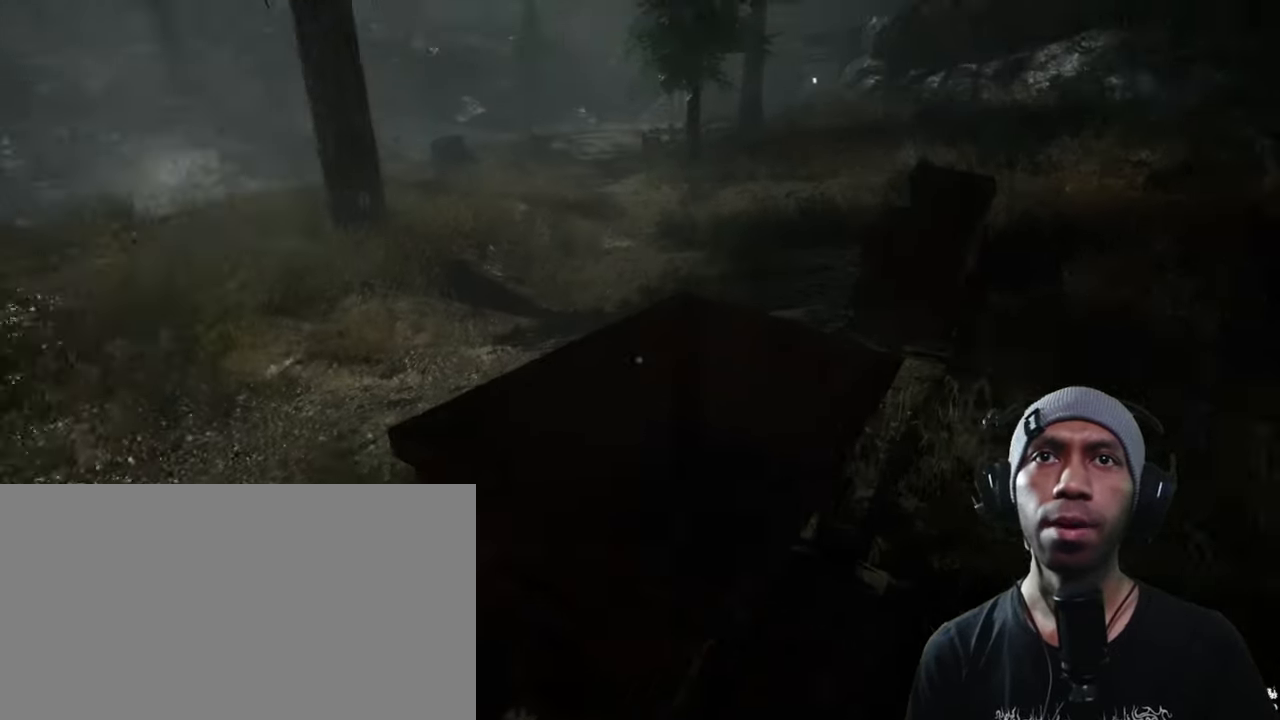
{"keys": ["w"], "mouse": [], "events": [[233, "a", "up"]]}
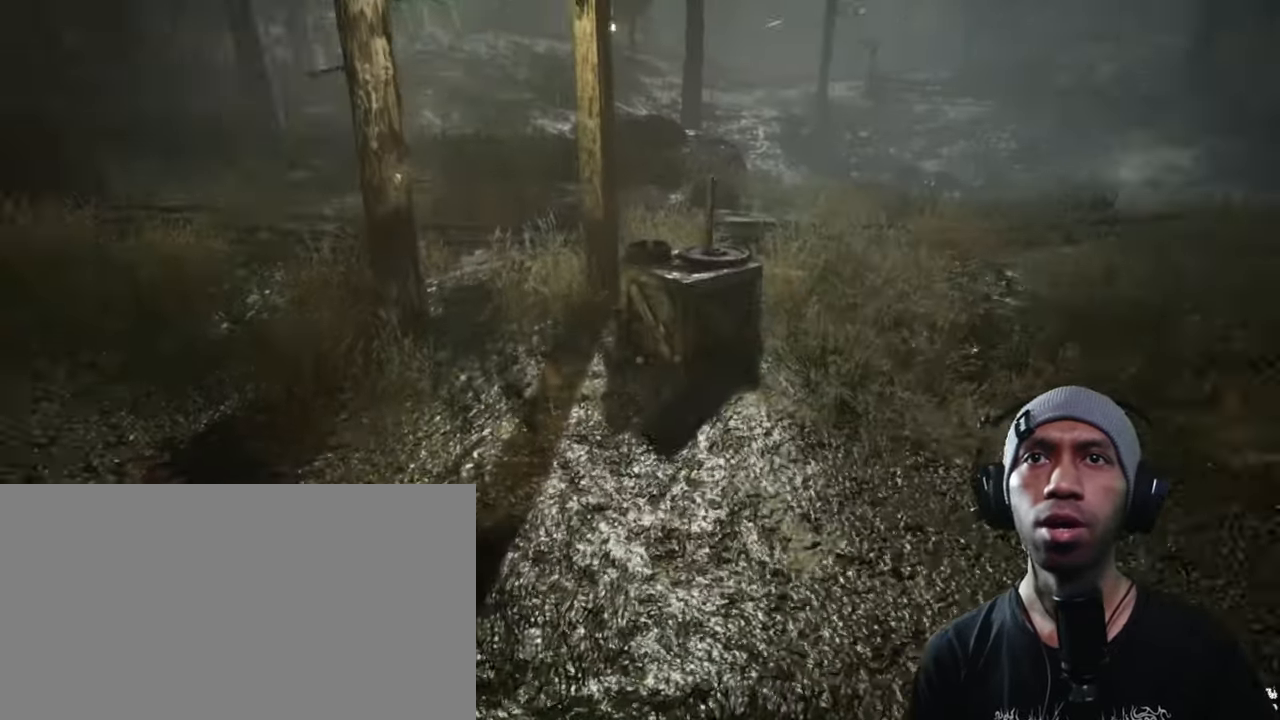
{"keys": ["w"], "mouse": [], "events": []}
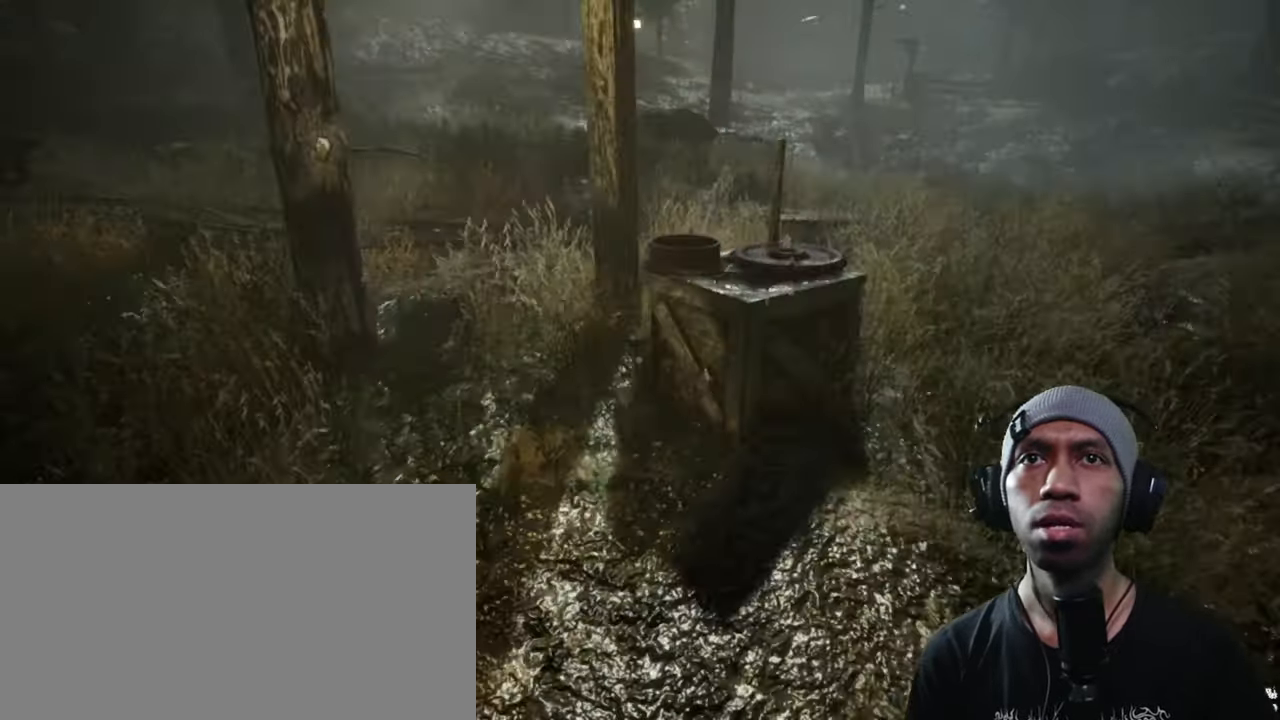
{"keys": ["w"], "mouse": [], "events": [[16, "d", "down"], [417, "d", "up"]]}
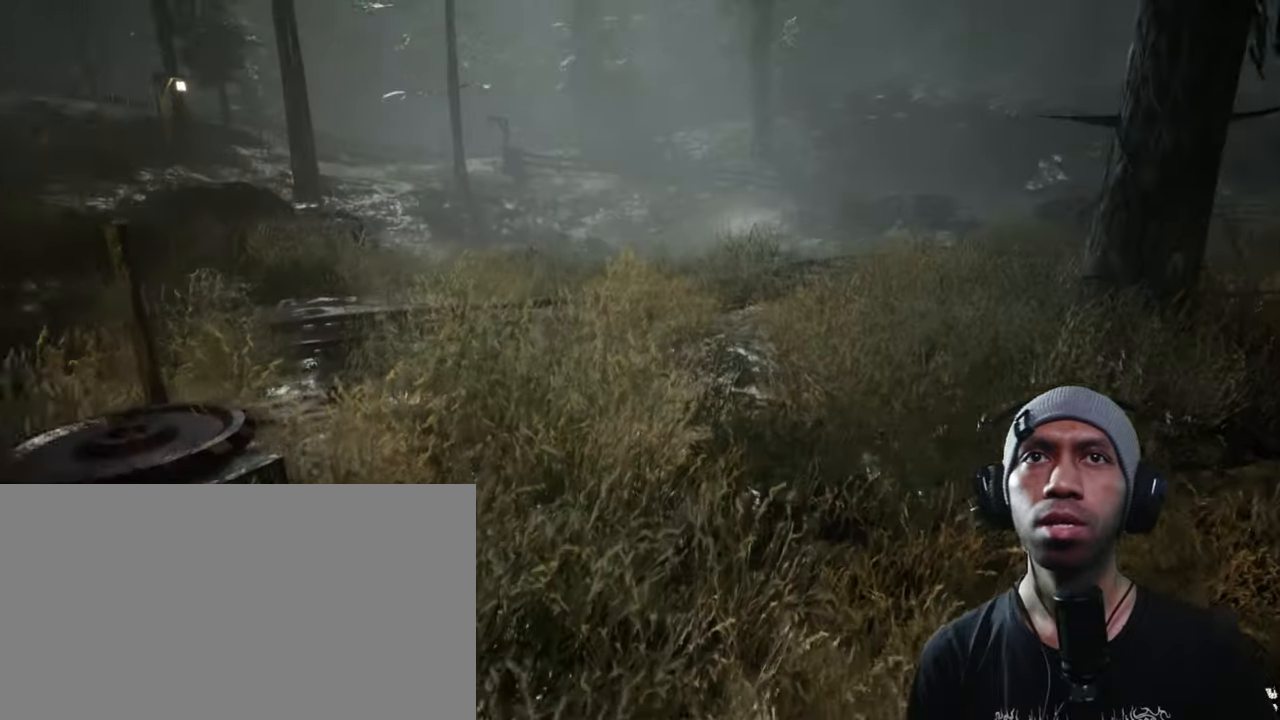
{"keys": ["shift", "w"], "mouse": [], "events": [[117, "shift", "down"]]}
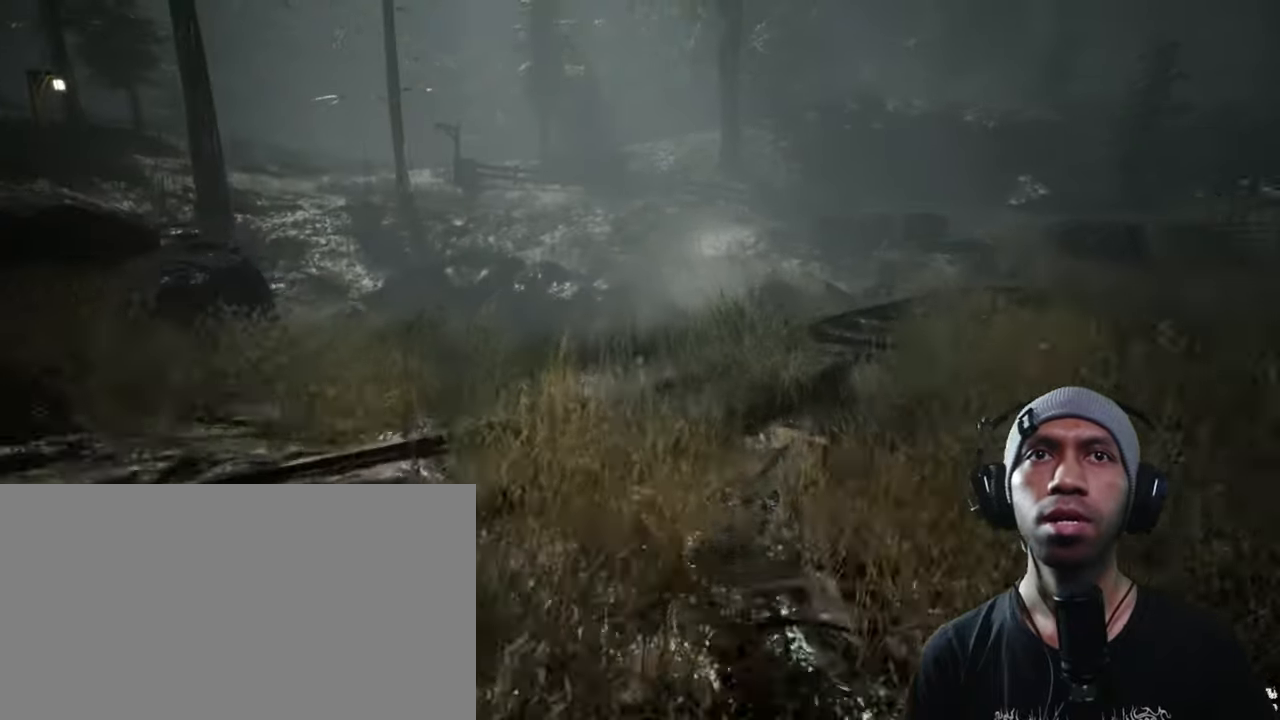
{"keys": ["w"], "mouse": [], "events": [[367, "shift", "up"]]}
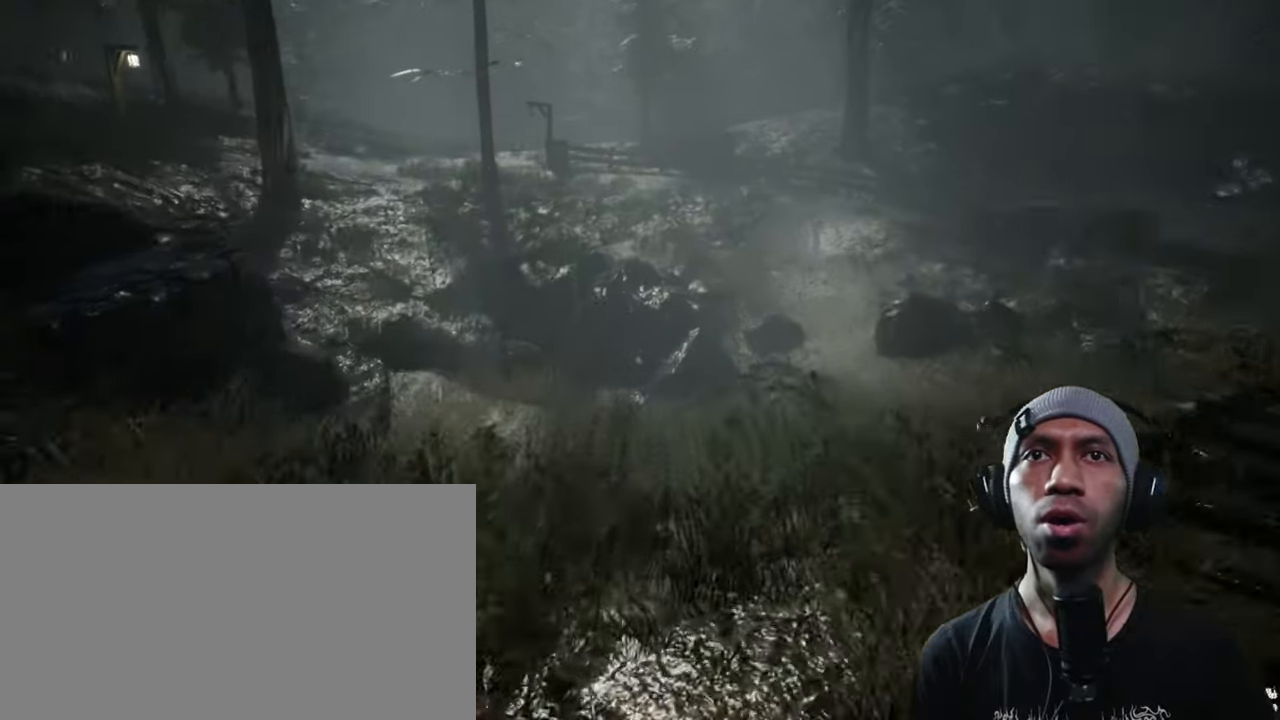
{"keys": ["d", "w"], "mouse": [], "events": [[233, "d", "down"]]}
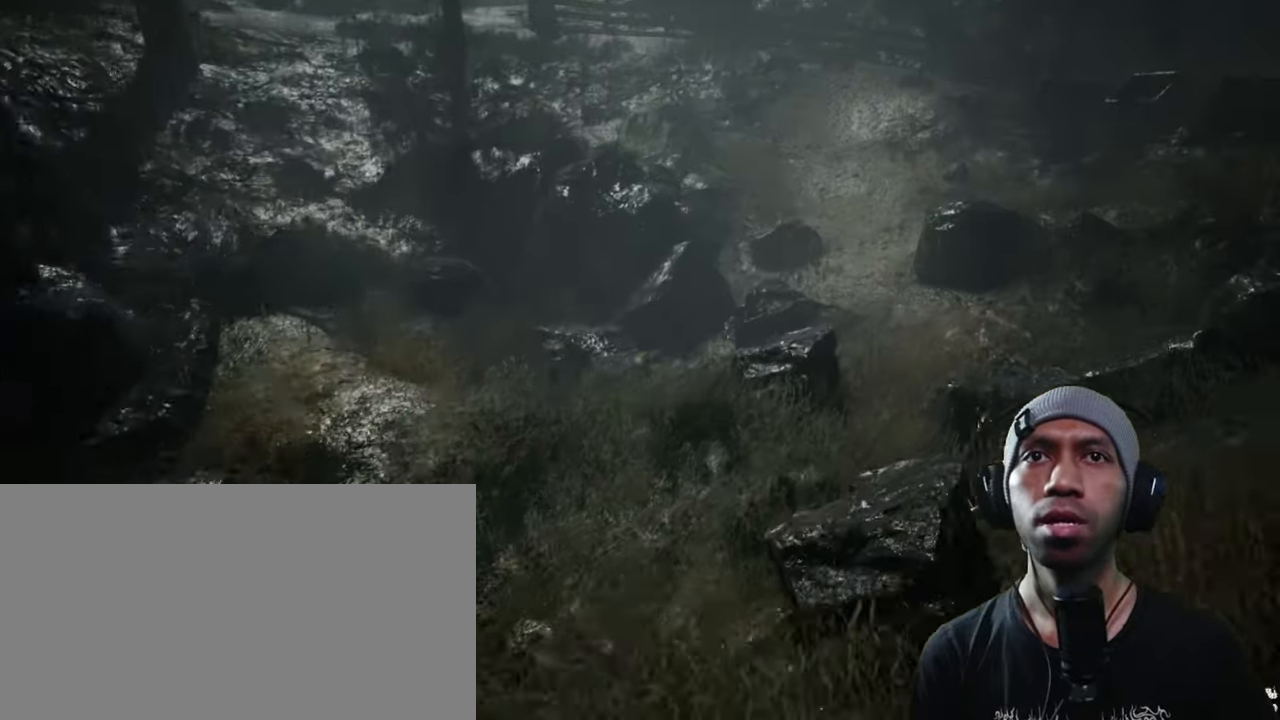
{"keys": ["d", "w"], "mouse": [], "events": []}
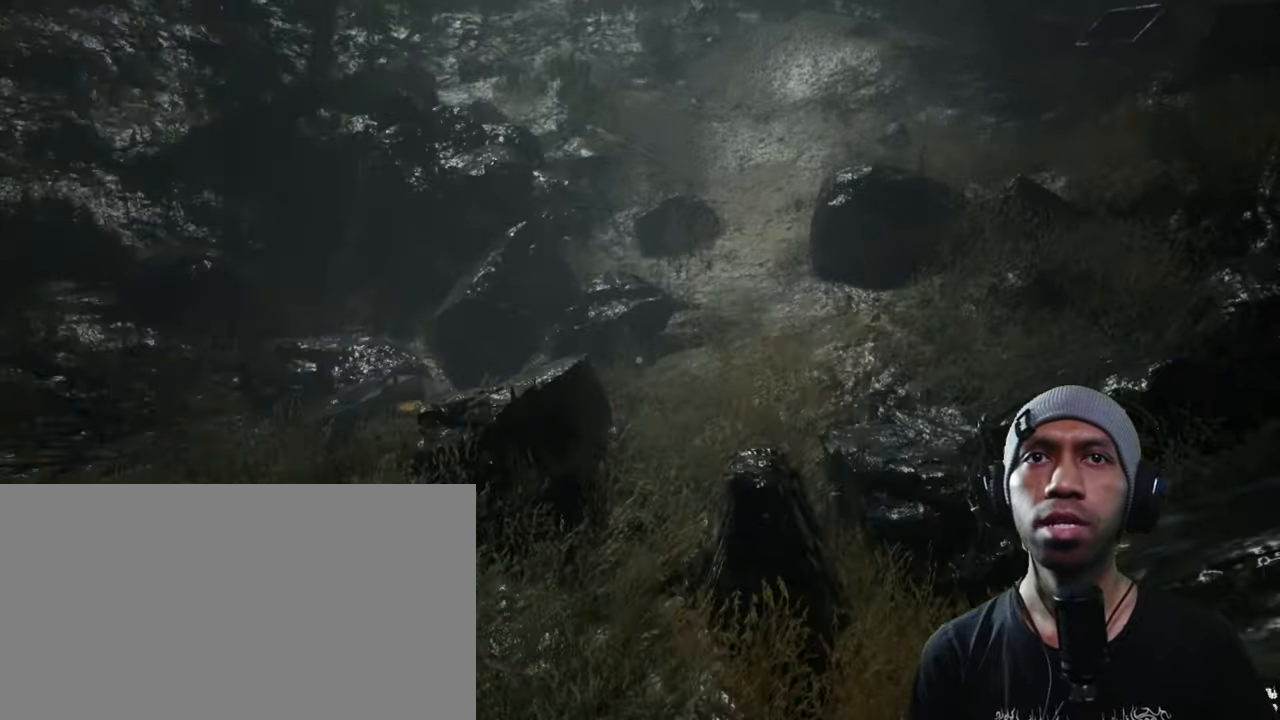
{"keys": ["w"], "mouse": [], "events": [[200, "d", "up"]]}
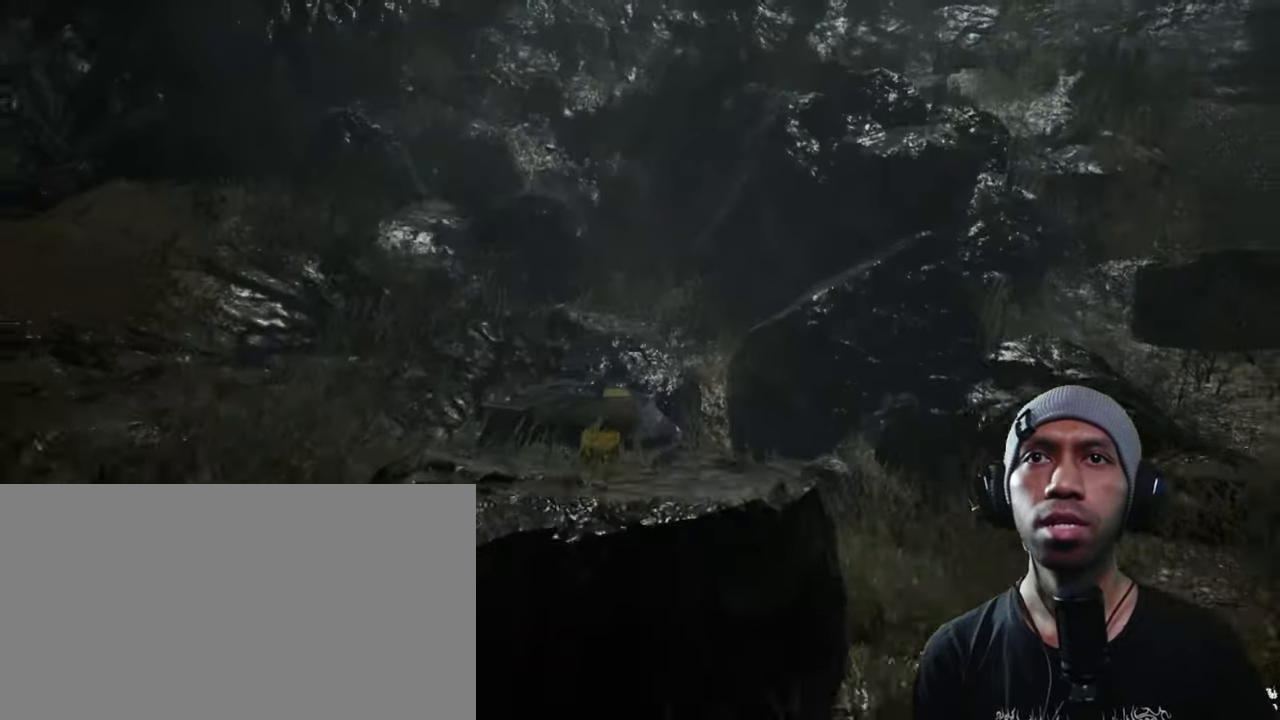
{"keys": [], "mouse": [], "events": [[67, "d", "down"], [400, "d", "up"], [467, "w", "up"]]}
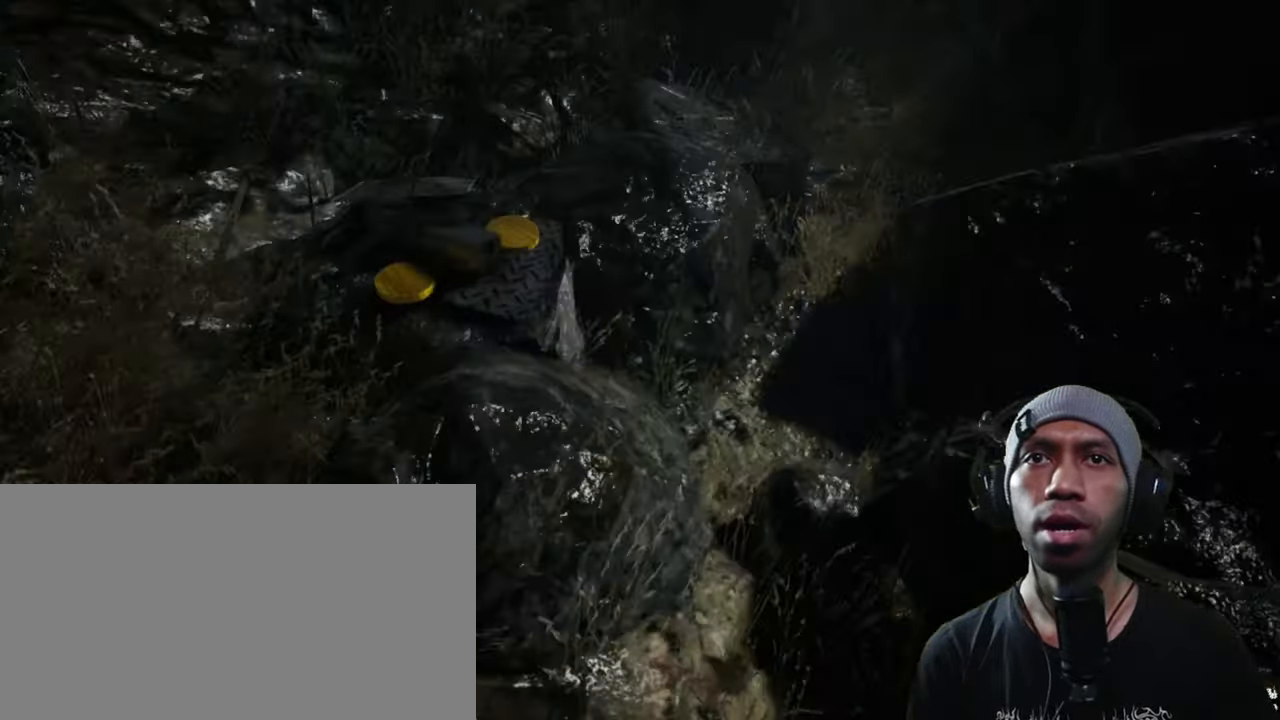
{"keys": ["w"], "mouse": [], "events": [[400, "w", "down"]]}
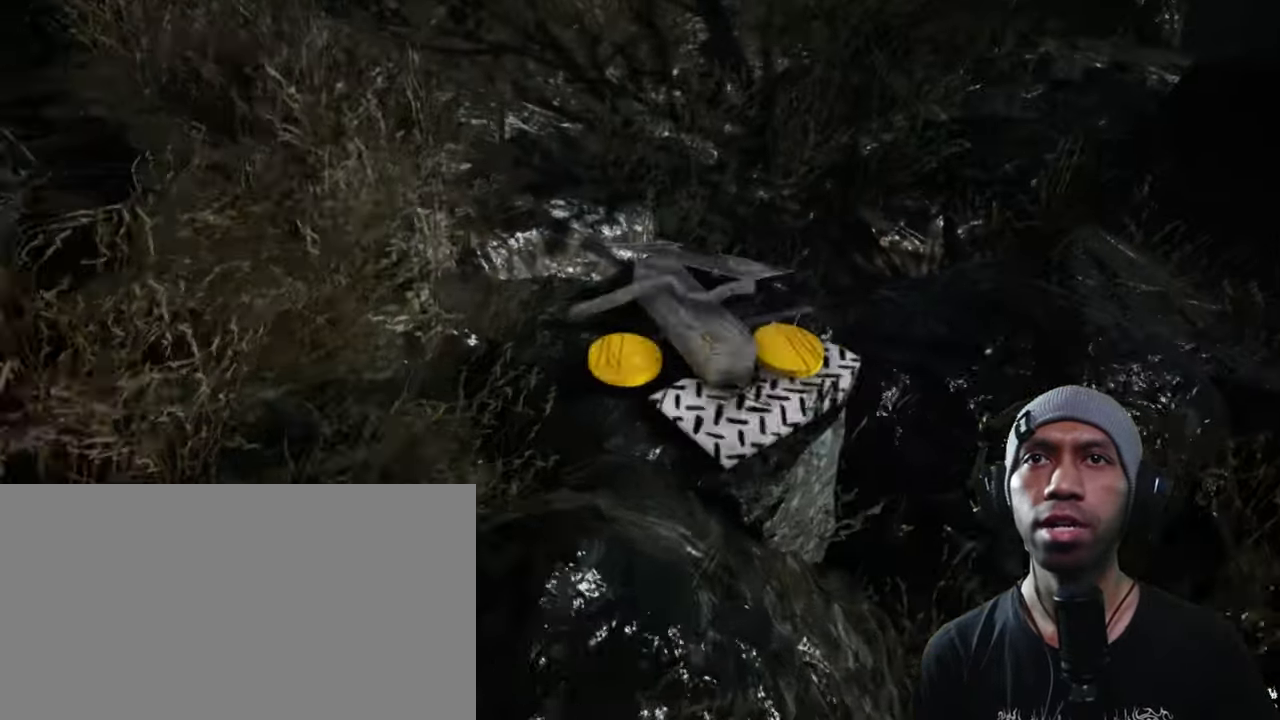
{"keys": [], "mouse": ["left"], "events": [[150, "w", "up"], [300, "mouse_left", "down"]]}
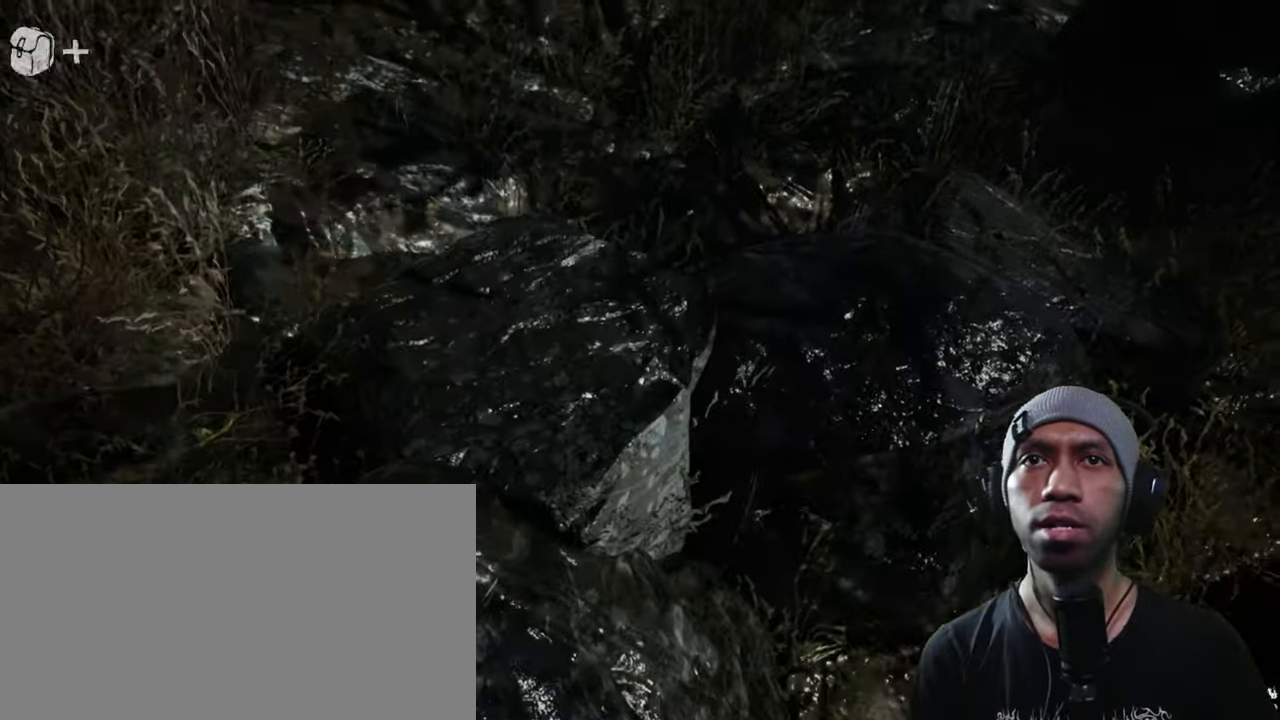
{"keys": ["a", "s"], "mouse": ["left"], "events": [[217, "s", "down"], [483, "a", "down"]]}
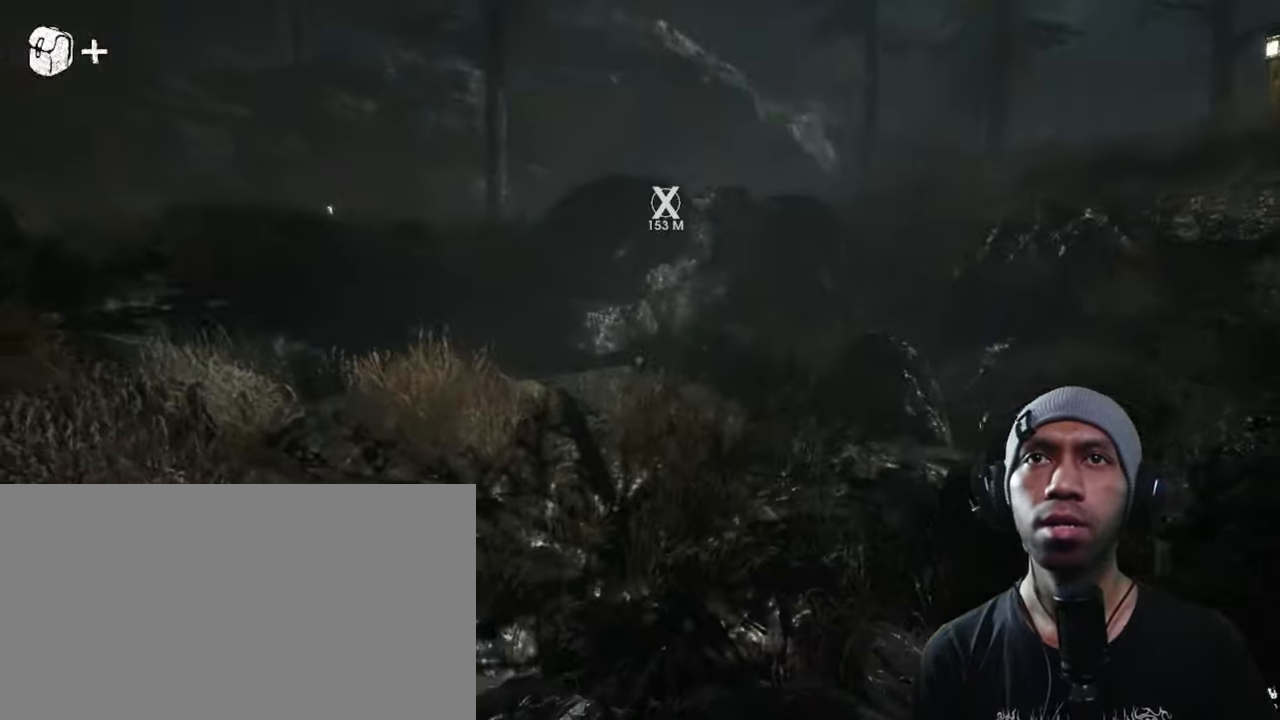
{"keys": ["s"], "mouse": ["left"], "events": [[167, "a", "up"]]}
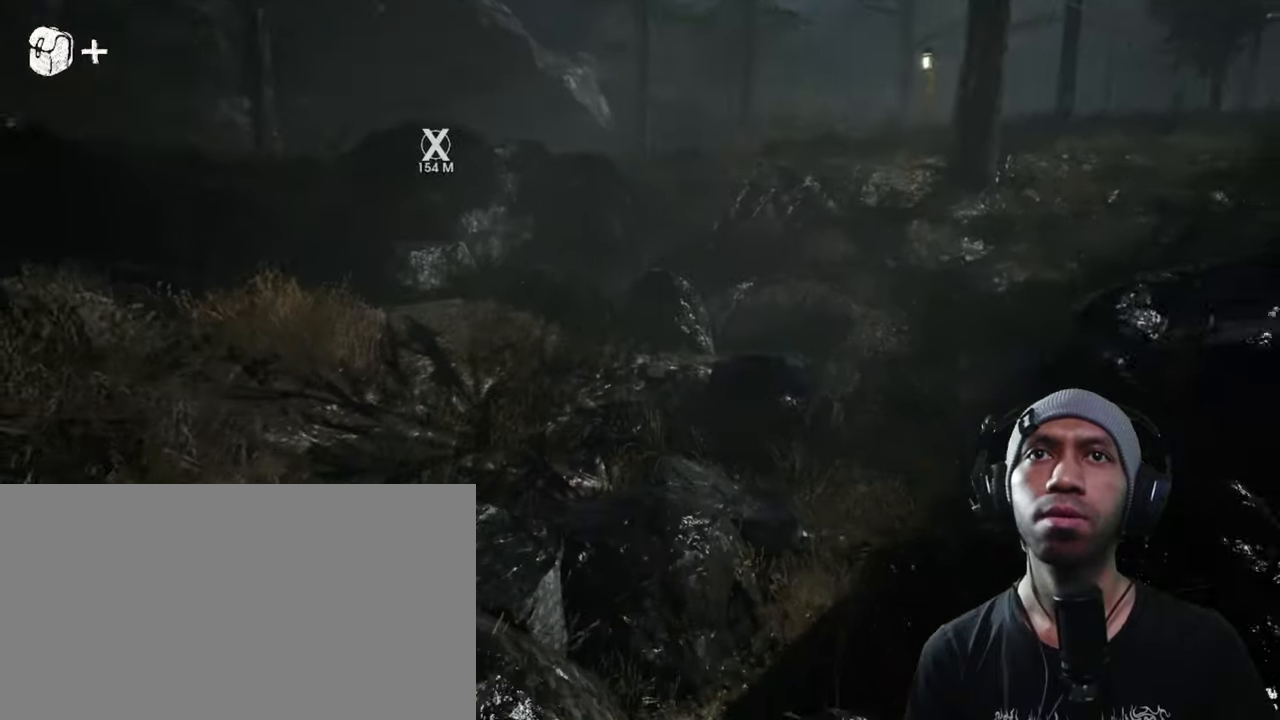
{"keys": [], "mouse": ["left"], "events": [[100, "d", "down"], [350, "s", "up"], [450, "d", "up"]]}
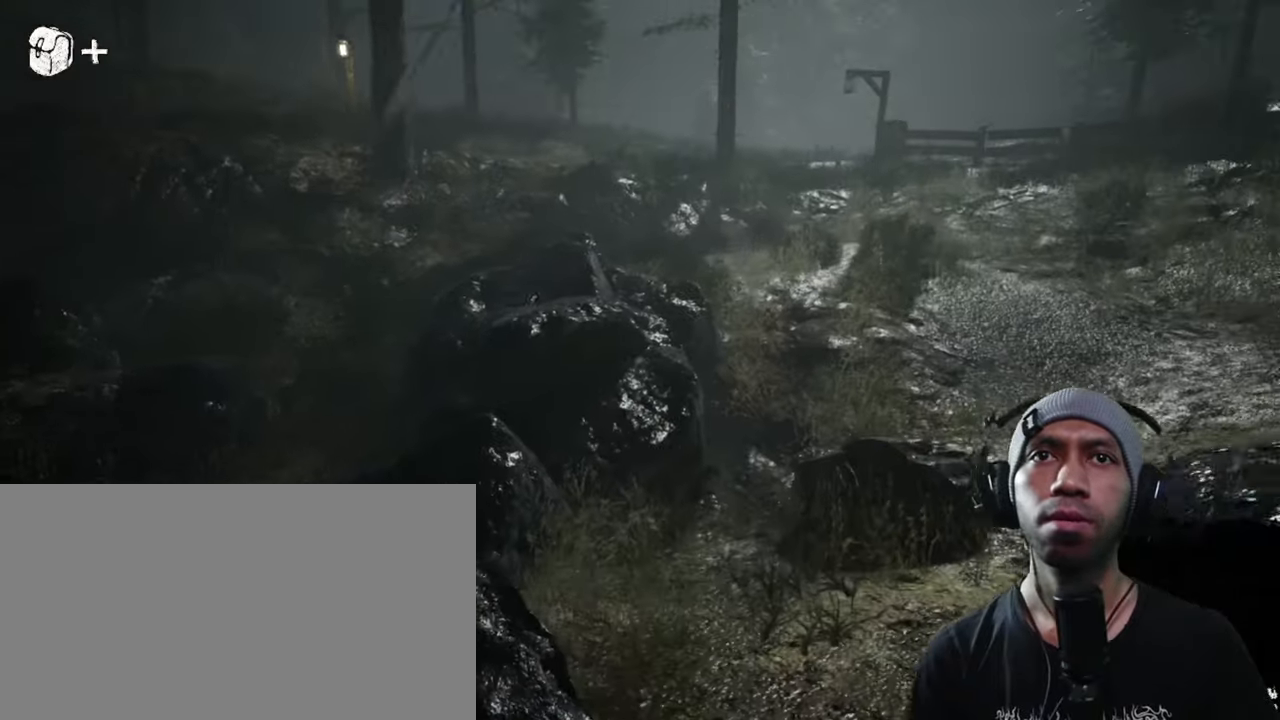
{"keys": [], "mouse": ["left"], "events": []}
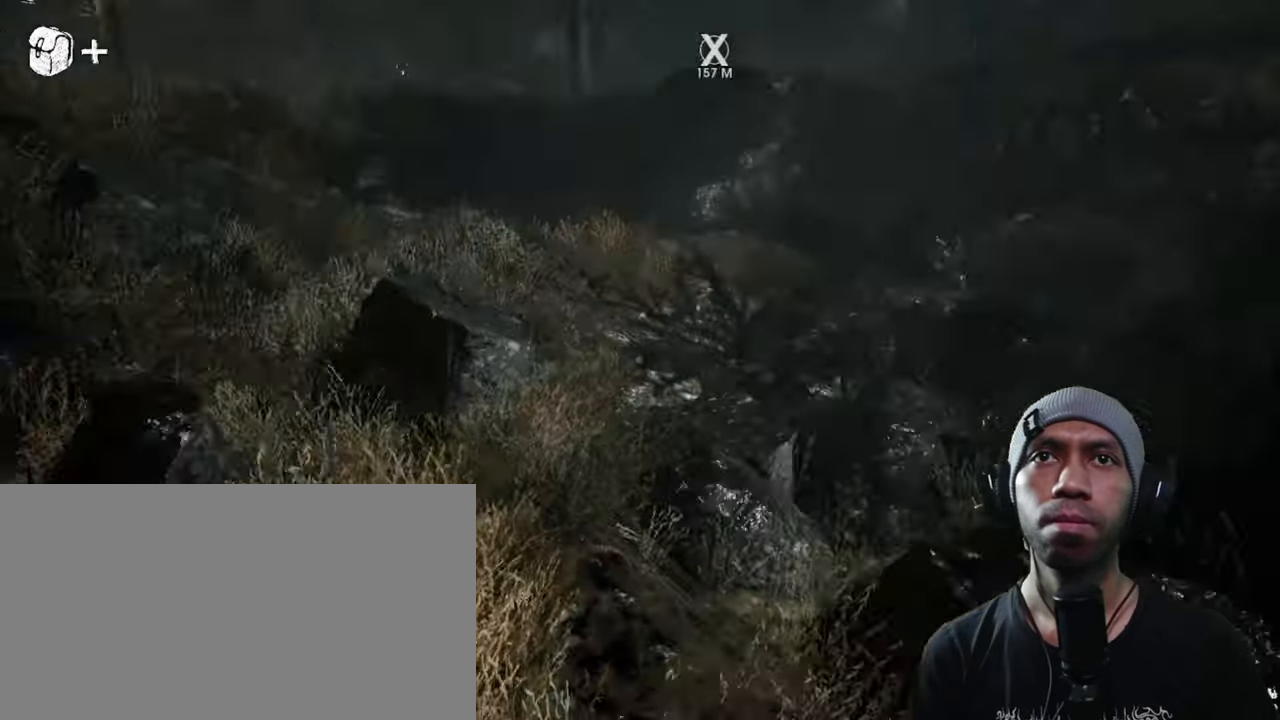
{"keys": ["w"], "mouse": ["left"], "events": [[167, "a", "down"], [317, "w", "down"], [384, "a", "up"]]}
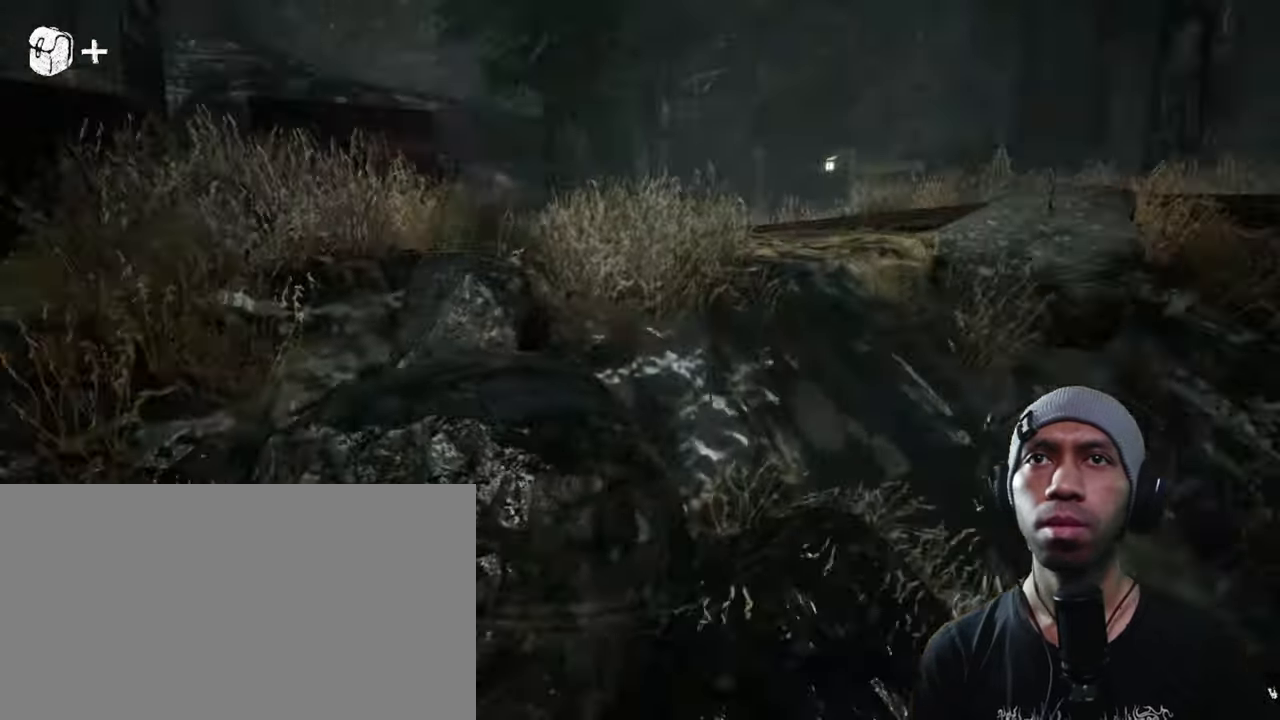
{"keys": ["shift", "w"], "mouse": ["left"], "events": [[100, "shift", "down"]]}
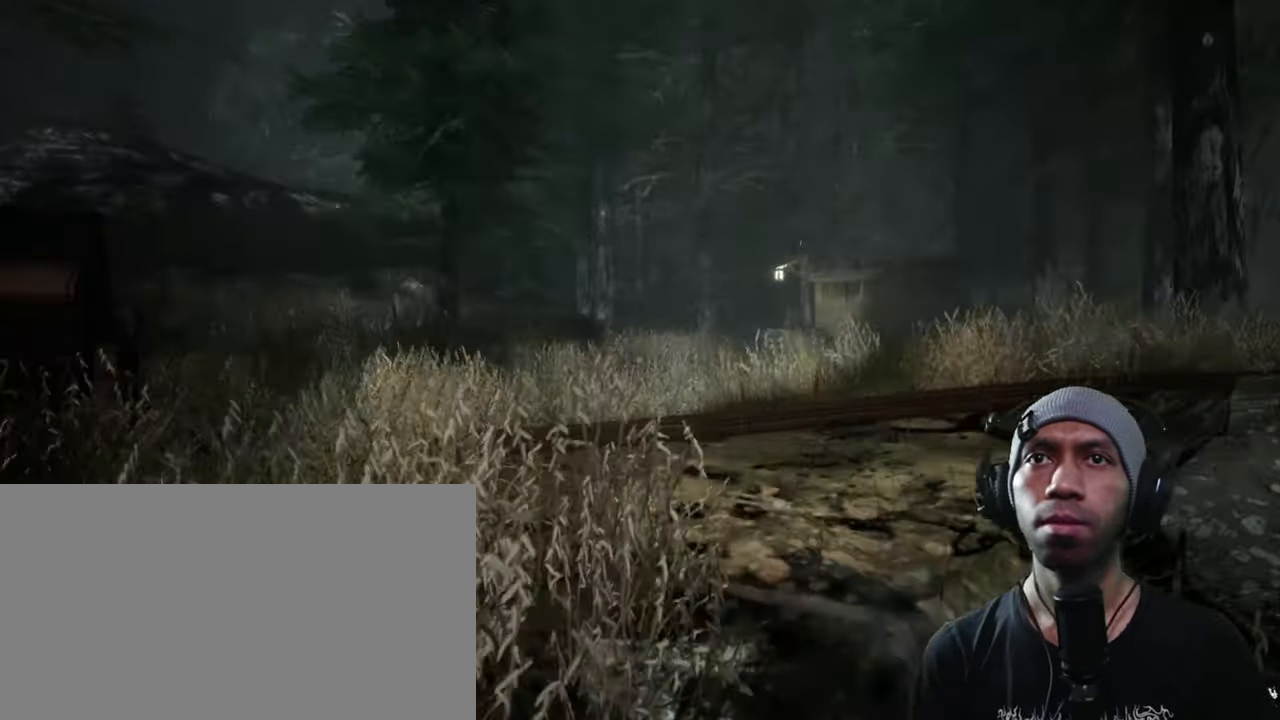
{"keys": ["shift", "w"], "mouse": ["left"], "events": []}
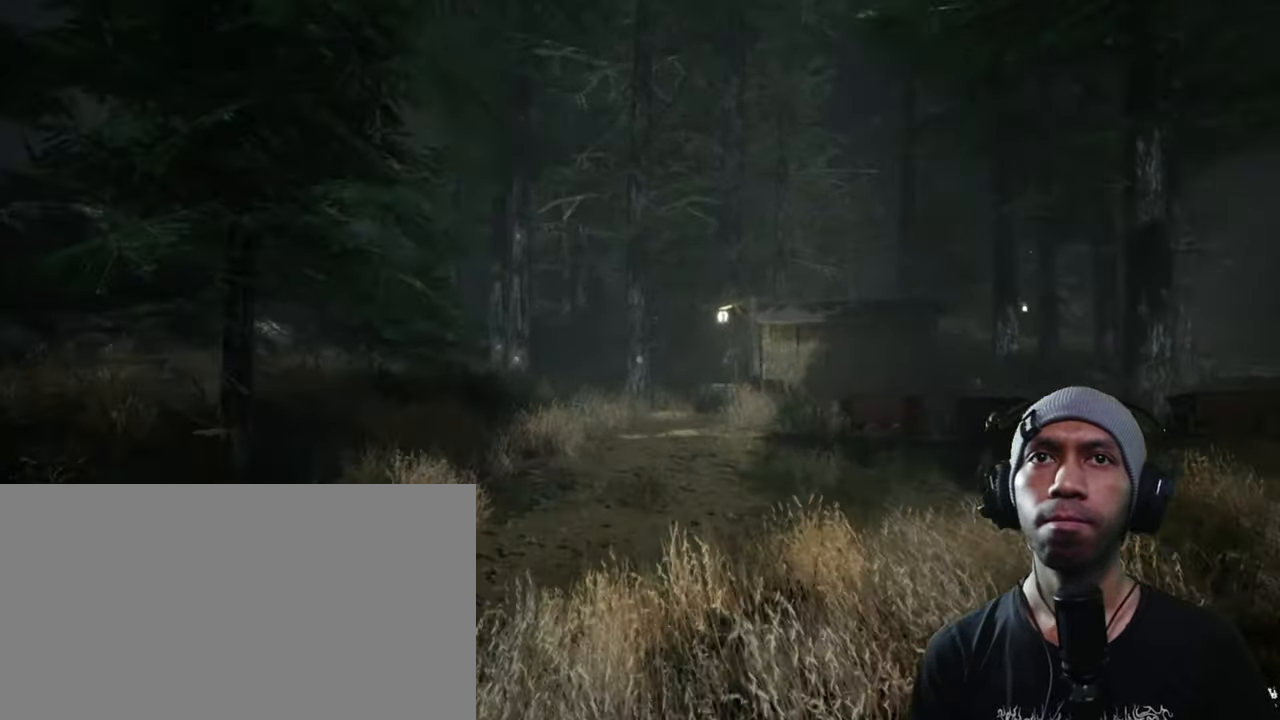
{"keys": ["shift", "w"], "mouse": ["left"], "events": []}
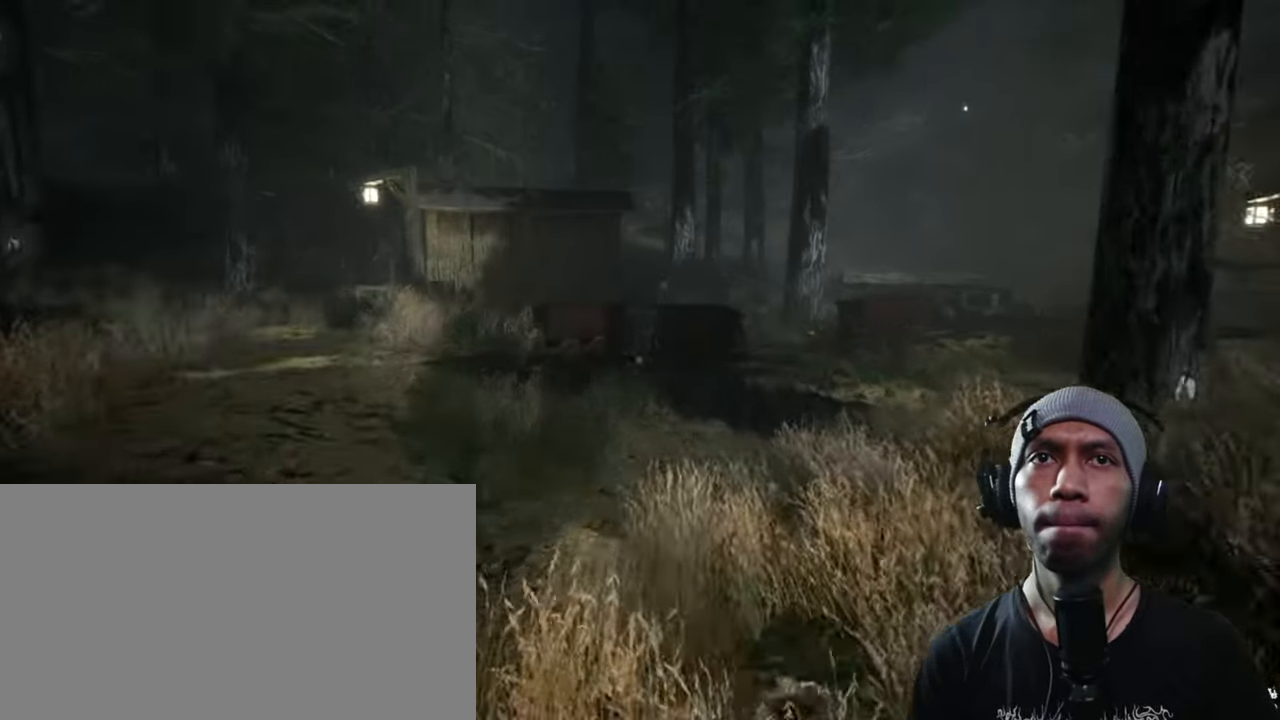
{"keys": ["shift", "w"], "mouse": ["left"], "events": []}
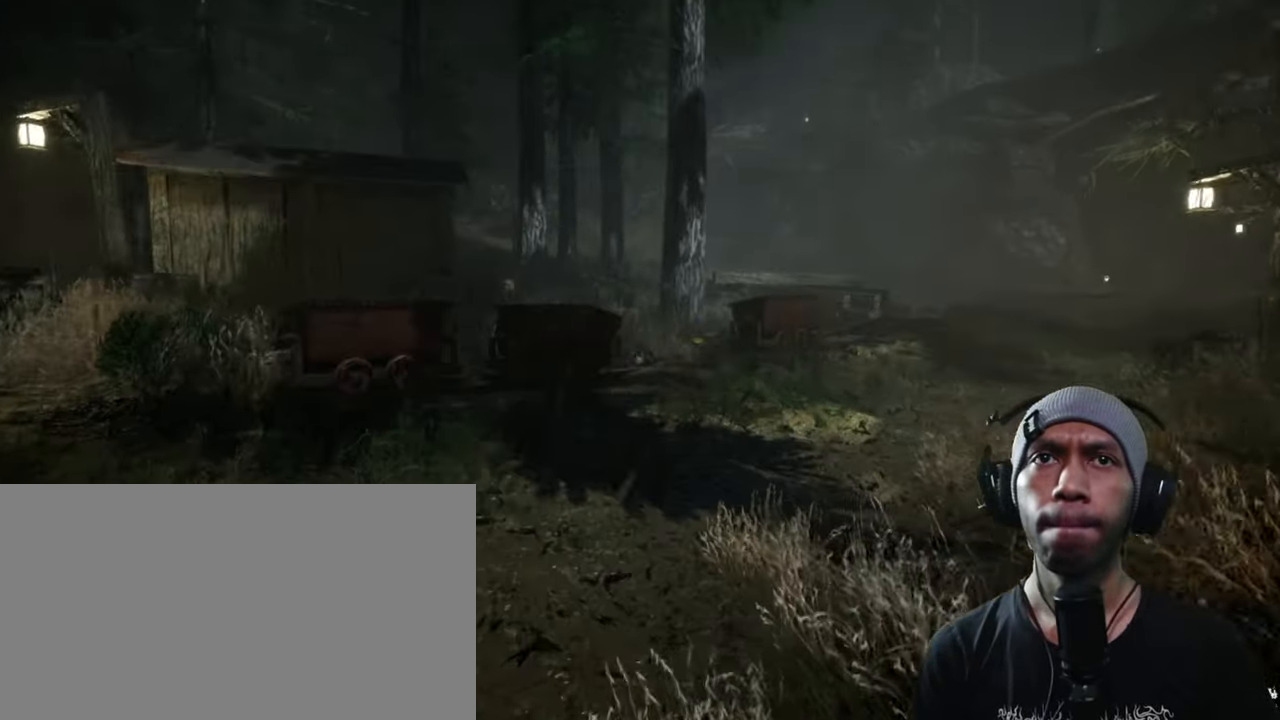
{"keys": ["shift", "w"], "mouse": ["left"], "events": []}
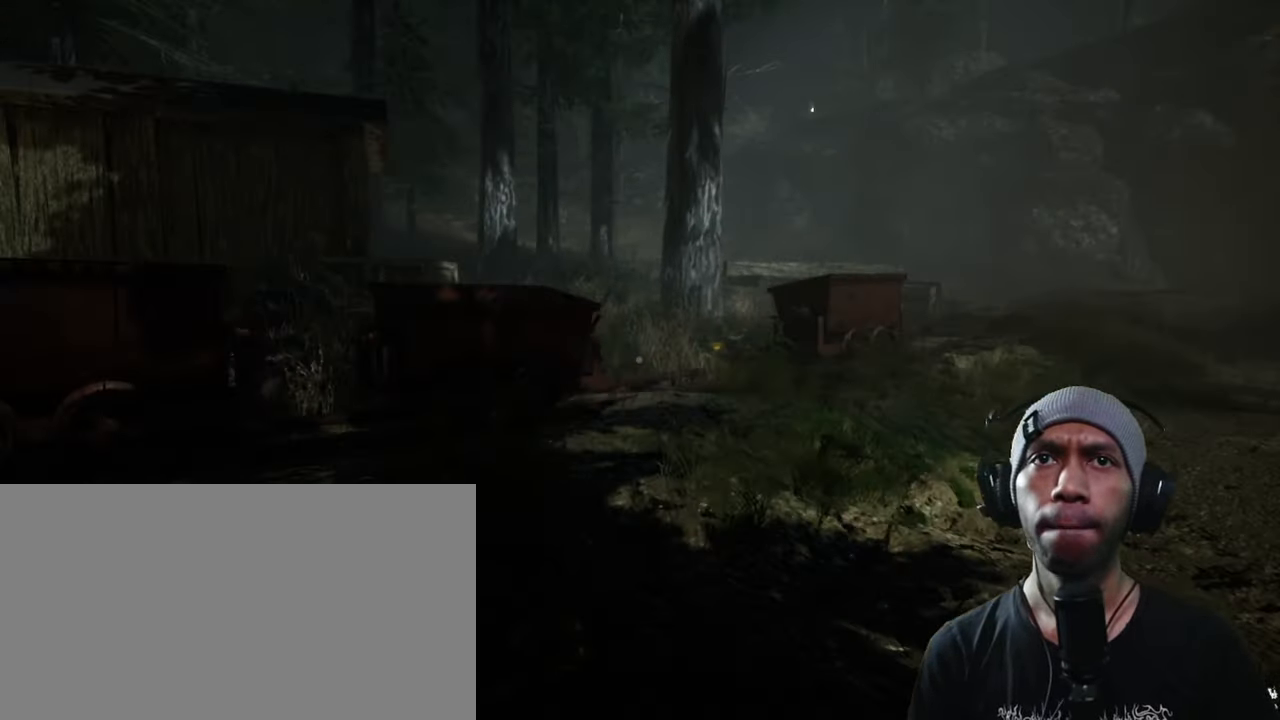
{"keys": ["shift", "w"], "mouse": ["left"], "events": []}
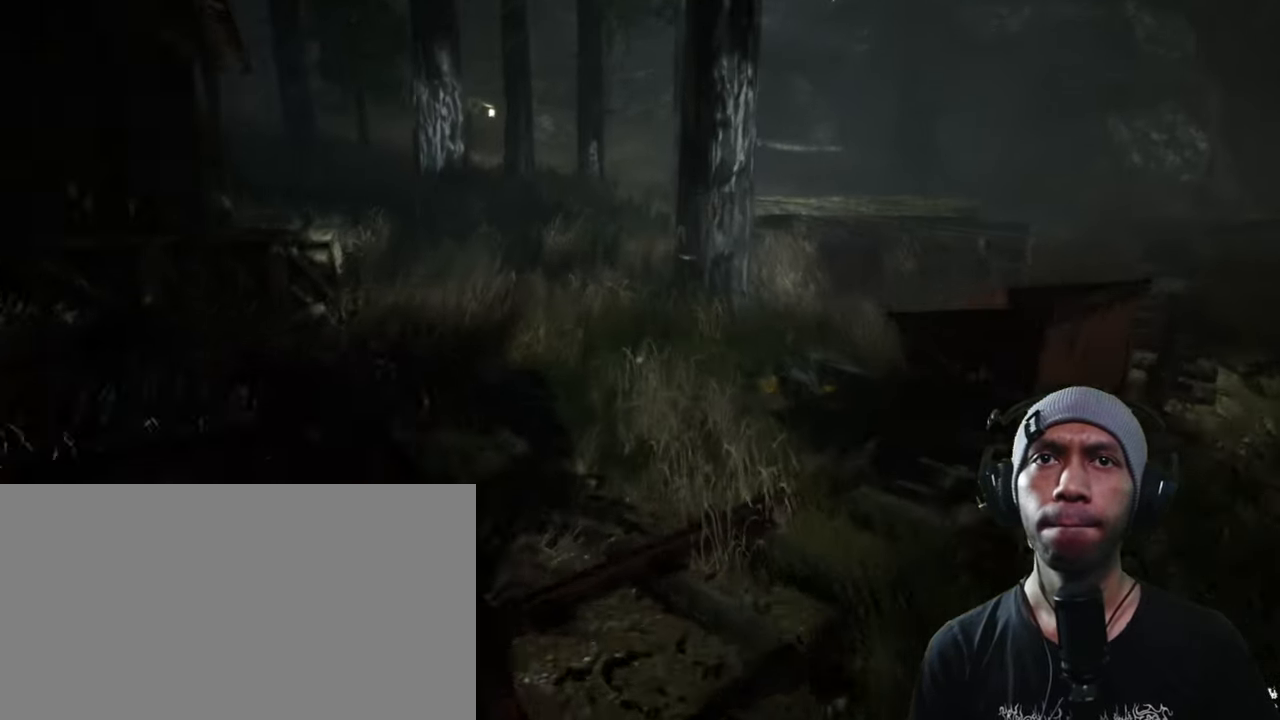
{"keys": [], "mouse": ["left"], "events": [[266, "shift", "up"], [333, "w", "up"]]}
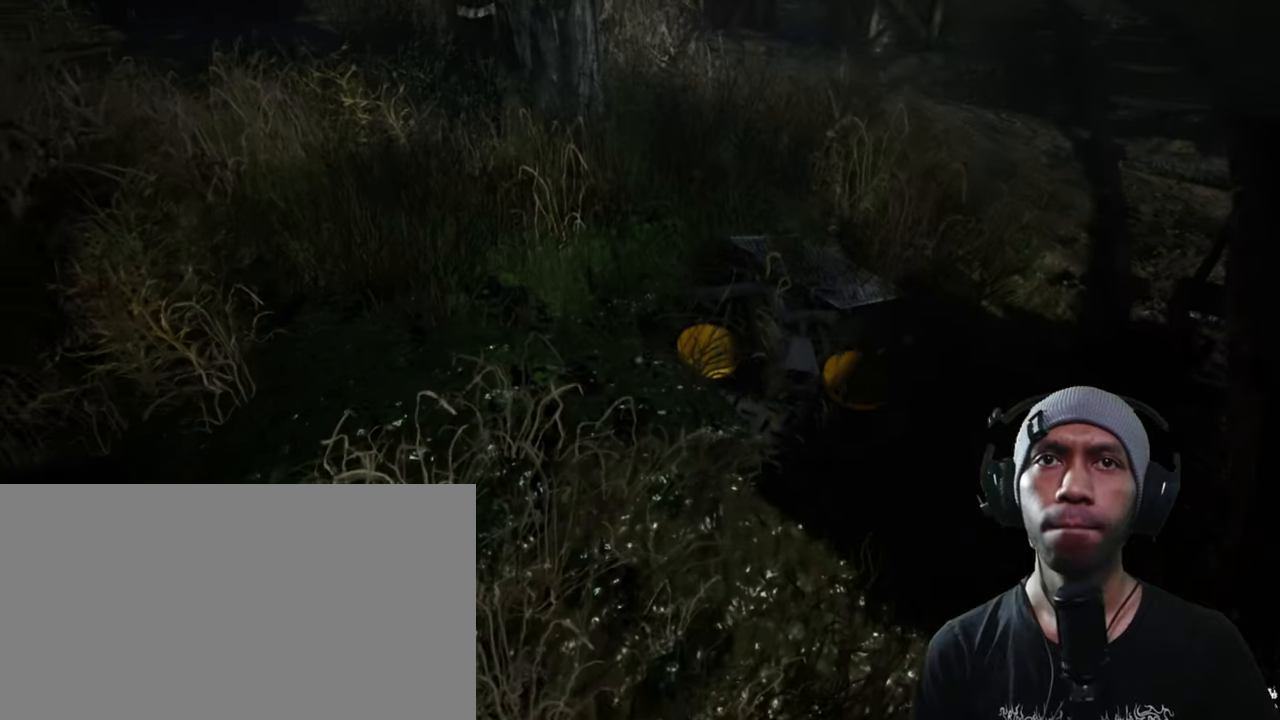
{"keys": [], "mouse": ["left"], "events": []}
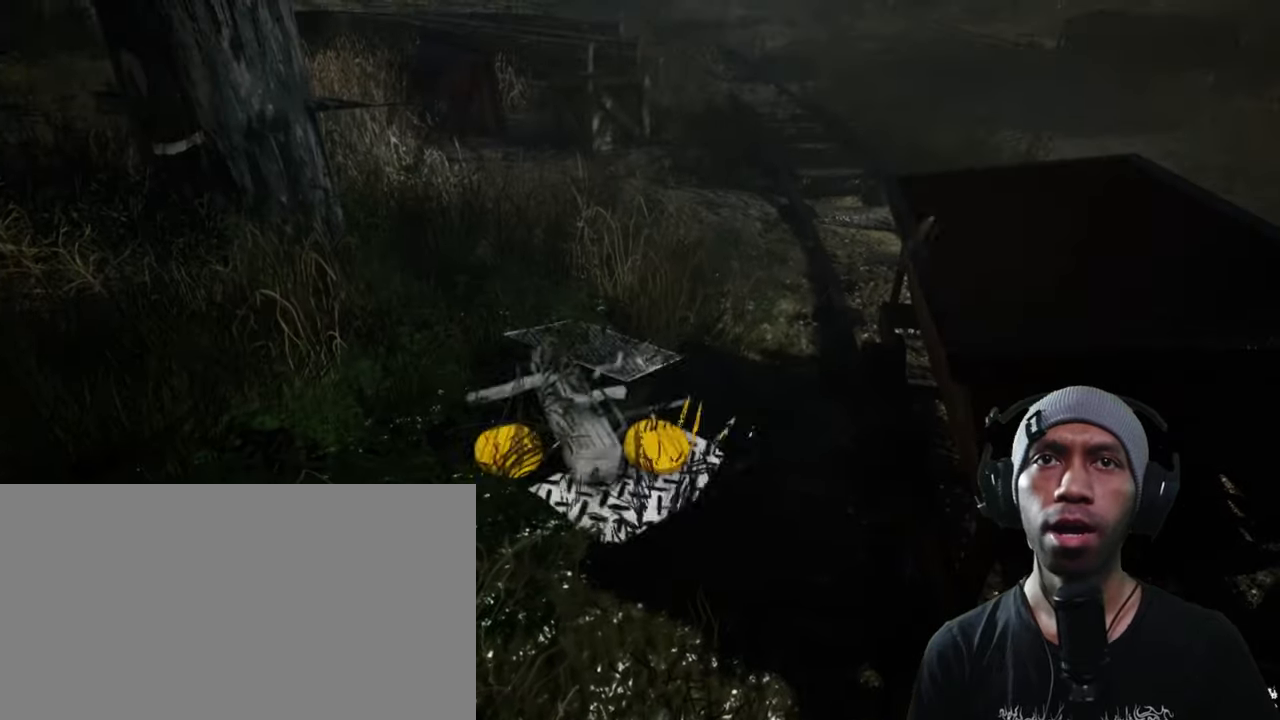
{"keys": [], "mouse": [], "events": [[166, "mouse_left", "up"]]}
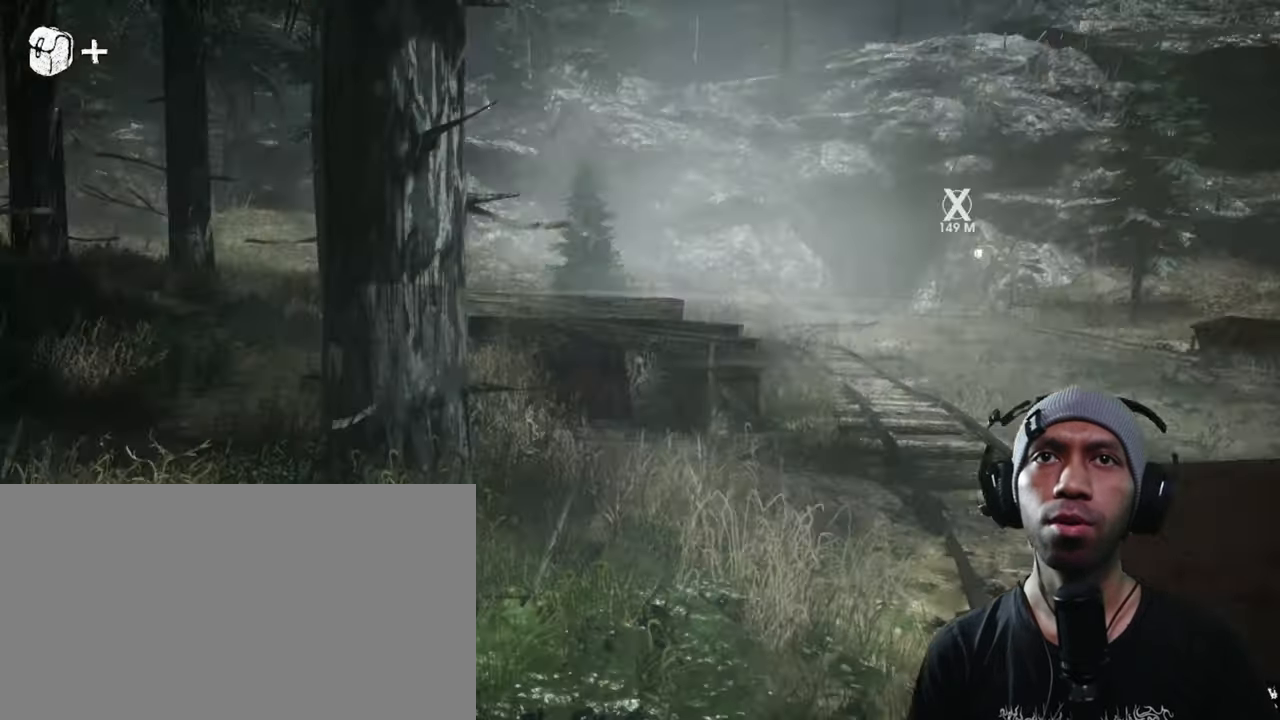
{"keys": ["w"], "mouse": [], "events": [[316, "w", "down"]]}